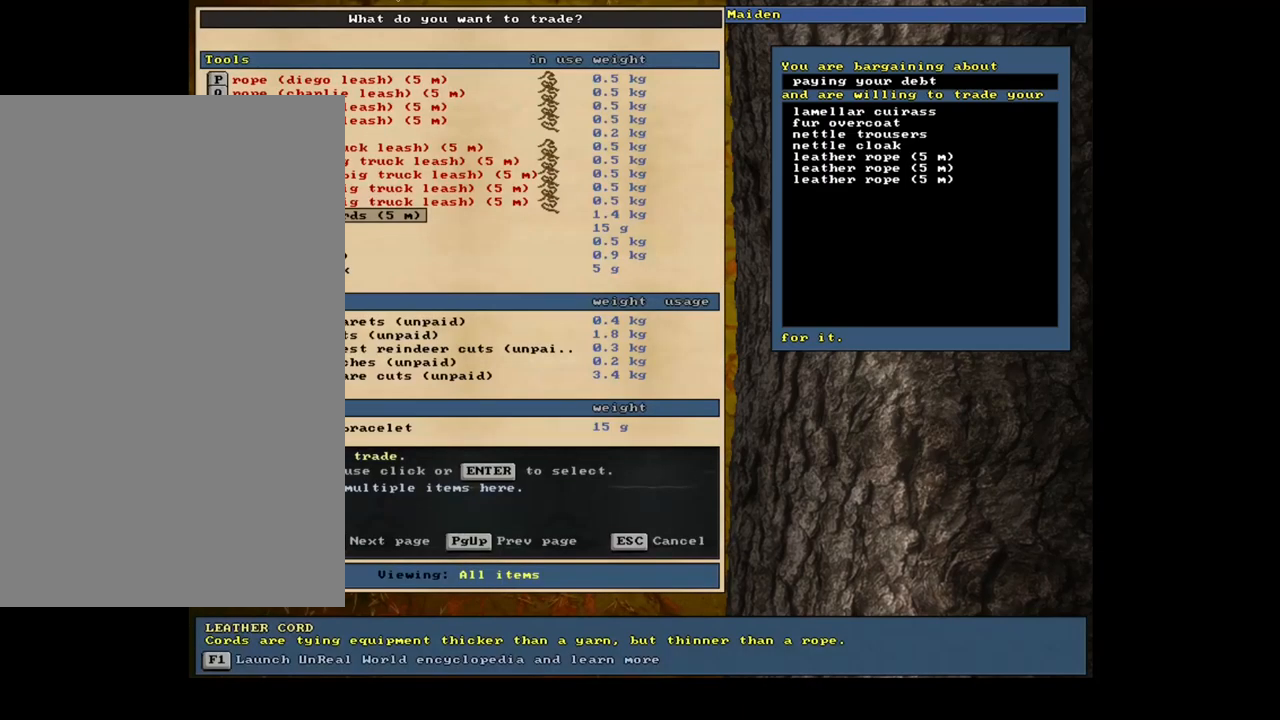
Gameplay with keyboard and mouse; each line is a JSON object with the keys and mouse buttons held at the frame after it. "events" lists presses ("down") and releases ("up") of ".", "/", "0", "1", "2", "3", "4", "5", "6", "7", "8", "9", "a", "alt_l", "alt_r", "b", "backslash", "backspace", "c", "caps_lock", "comma", "ctrl_l", "ctrl_r", "d", "down", "e", "equals", "escape", "f", "f1", "f10", "f11", "f12", "f2", "f3", "f4", "f5", "f6", "f7", "f8", "f9", "g", "h", "i", "j", "k", "l", "lbracket", "left", "m", "minus", "n", "num0", "num1", "num2", "num3", "num4", "num5", "num6", "num7", "num8", "num9", "o", "p", "q", "quote", "r", "rbracket", "return", "right", "s", "semicolon", "shift_l", "shift_r", "space", "super", "t", "tab", "tilde", "u", "up", "v", "w", "x", "y", "z", "mouse_left", "mouse_wheel", "mouse_right", "mouse_mb4" and "mouse_mb5" between this image and that frame as [ms after this image, input, new state], when the widget could be followed in between. "mouse_left", "mouse_wheel", "mouse_right", "mouse_mb4", "mouse_mb5" = the "left", "wheel", "right", "mb4", "mb5" buttons of the "mouse" list. No other keys are recorded. "wheel" means that the mouse wheel is clicked or scrolled. Mouse movement is not recorded.
{"keys": ["num6"], "mouse": [], "events": [[100, "return", "down"], [184, "return", "up"], [200, "1", "down"], [300, "1", "up"], [300, "space", "down"], [367, "space", "up"]]}
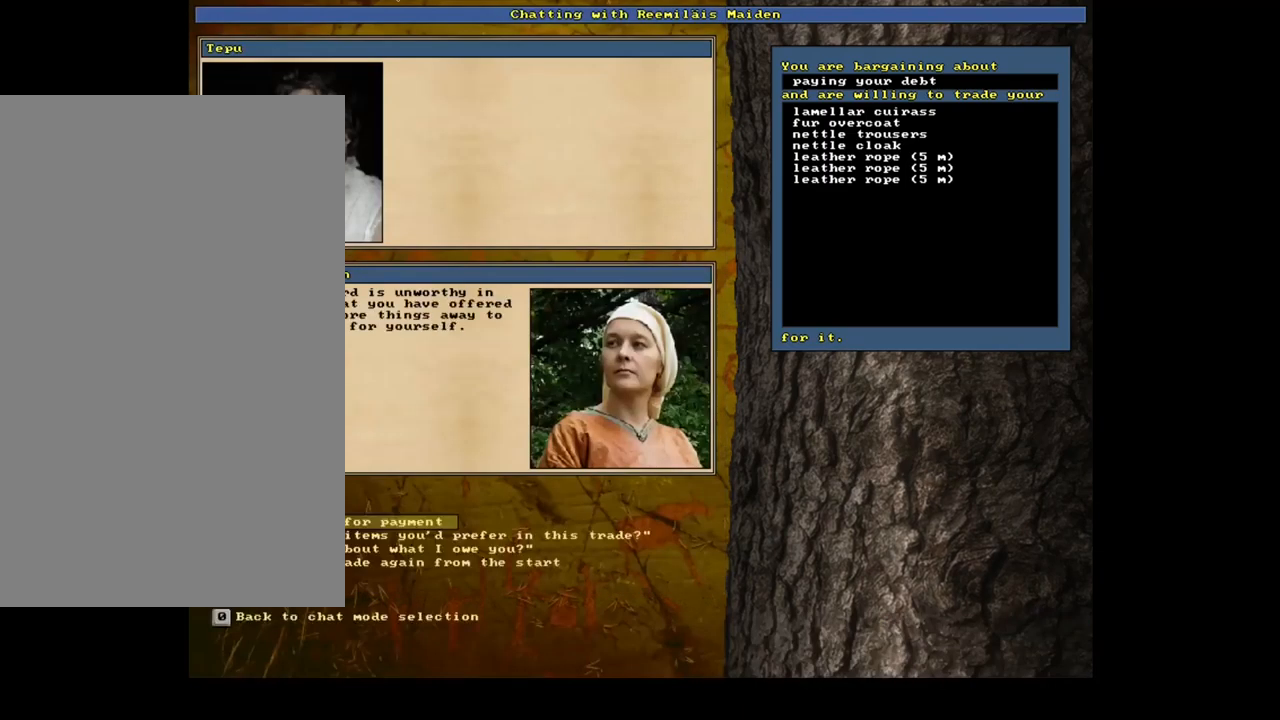
{"keys": ["num6"], "mouse": [], "events": []}
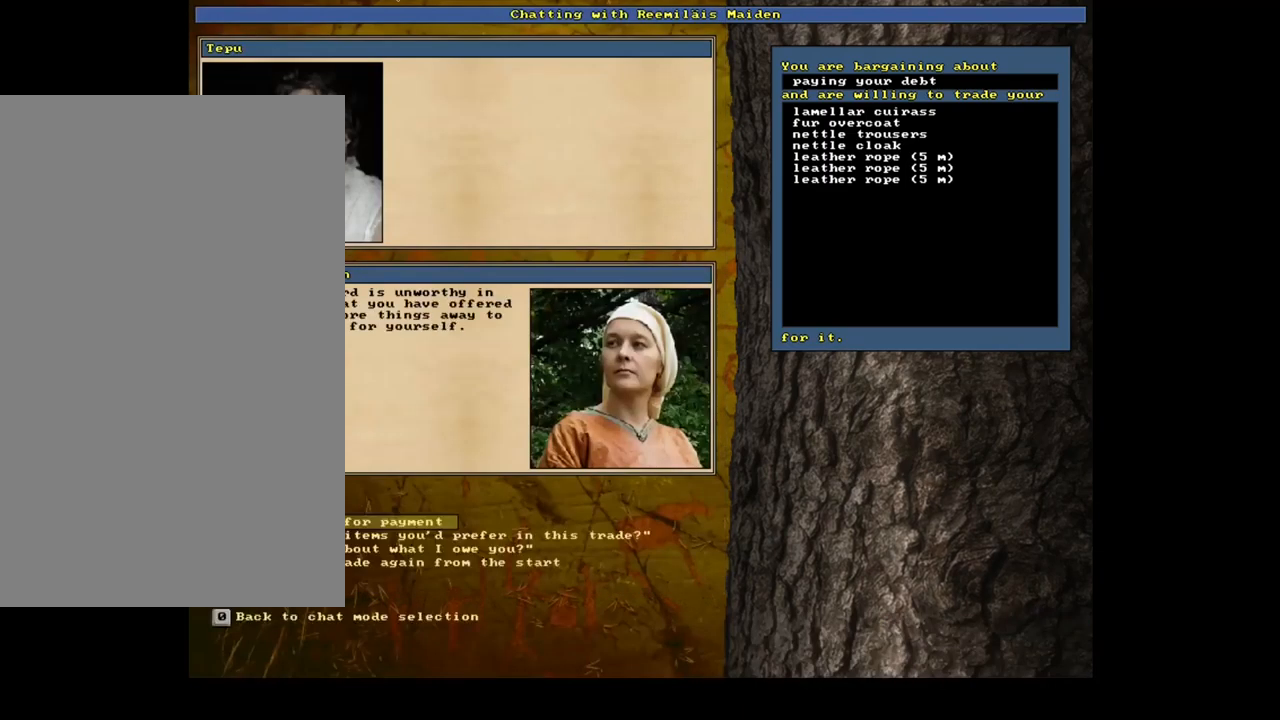
{"keys": ["num6"], "mouse": [], "events": []}
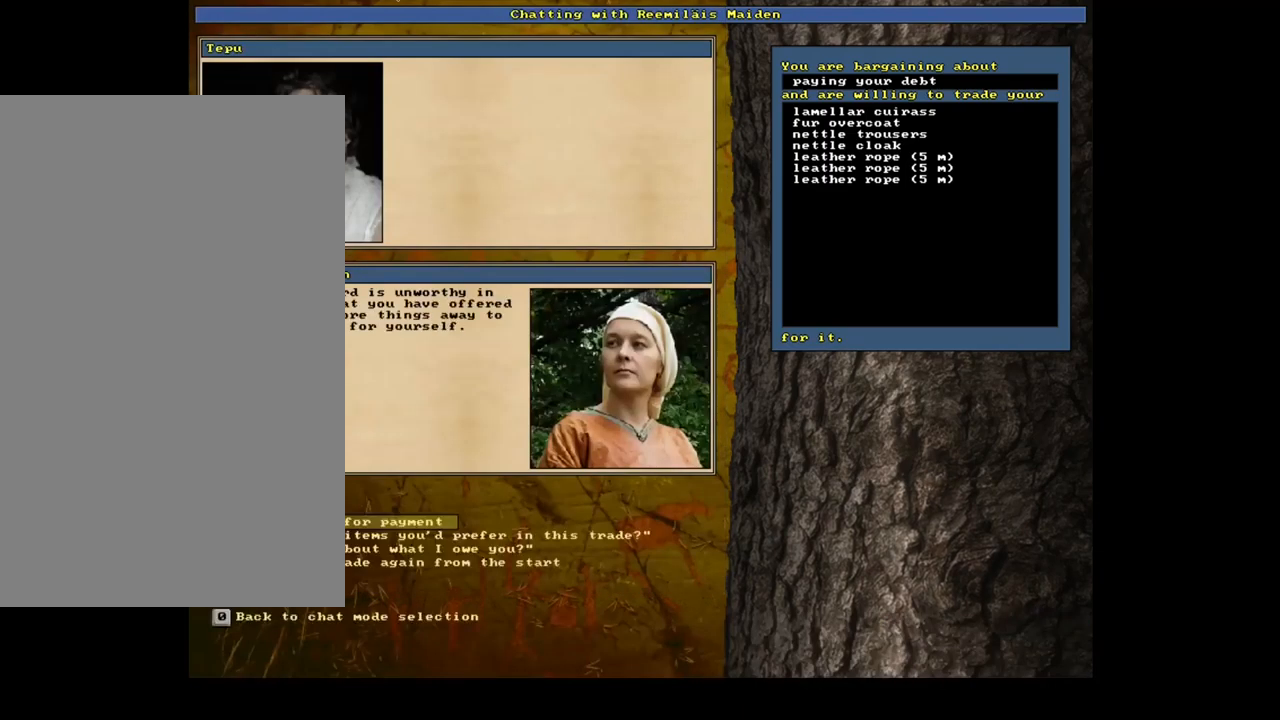
{"keys": ["num6"], "mouse": [], "events": [[50, "return", "down"], [167, "return", "up"]]}
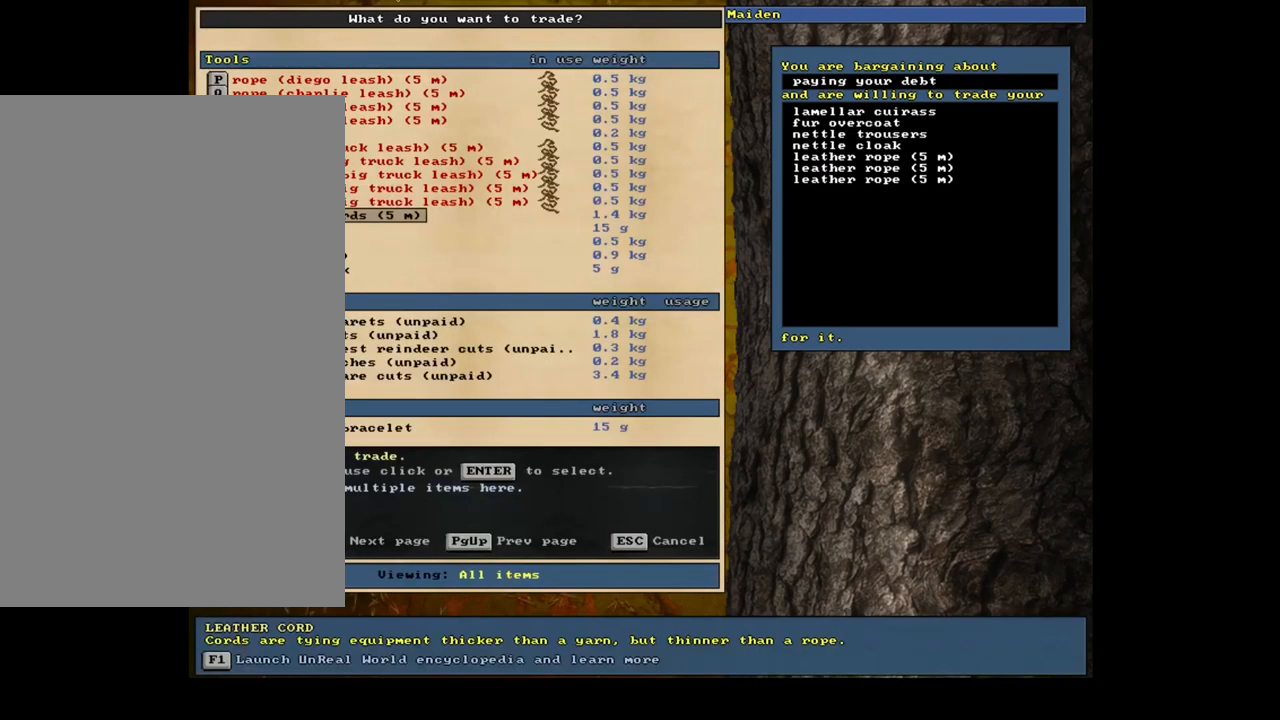
{"keys": ["num6", "space"], "mouse": [], "events": [[50, "down", "down"], [167, "down", "up"], [367, "return", "down"], [434, "return", "up"], [434, "space", "down"]]}
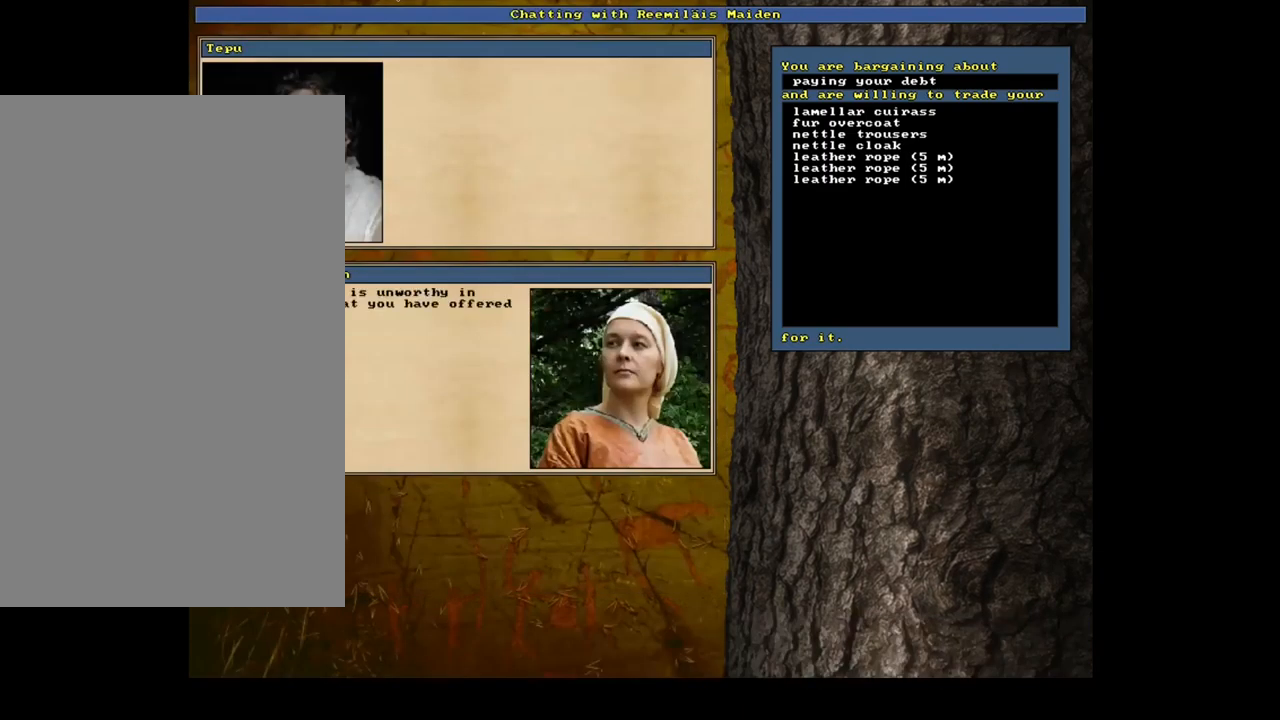
{"keys": ["num6"], "mouse": [], "events": [[34, "space", "up"]]}
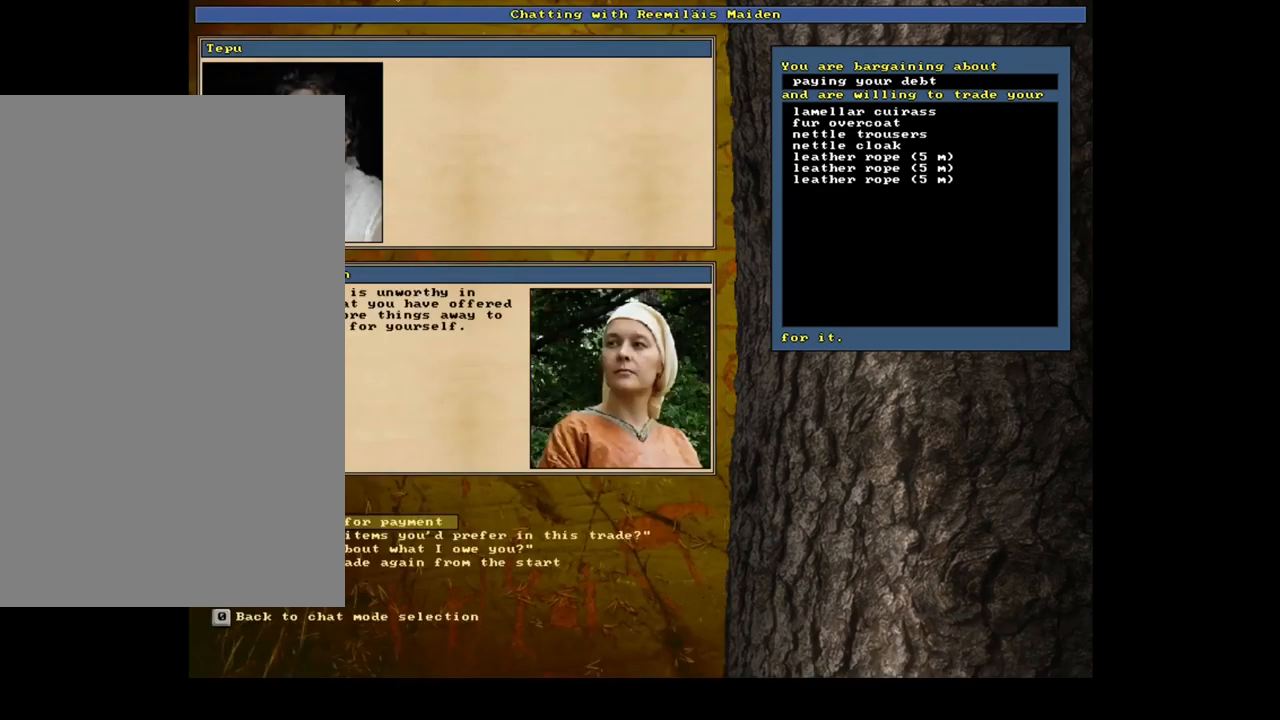
{"keys": ["num6"], "mouse": [], "events": [[150, "return", "down"], [267, "return", "up"]]}
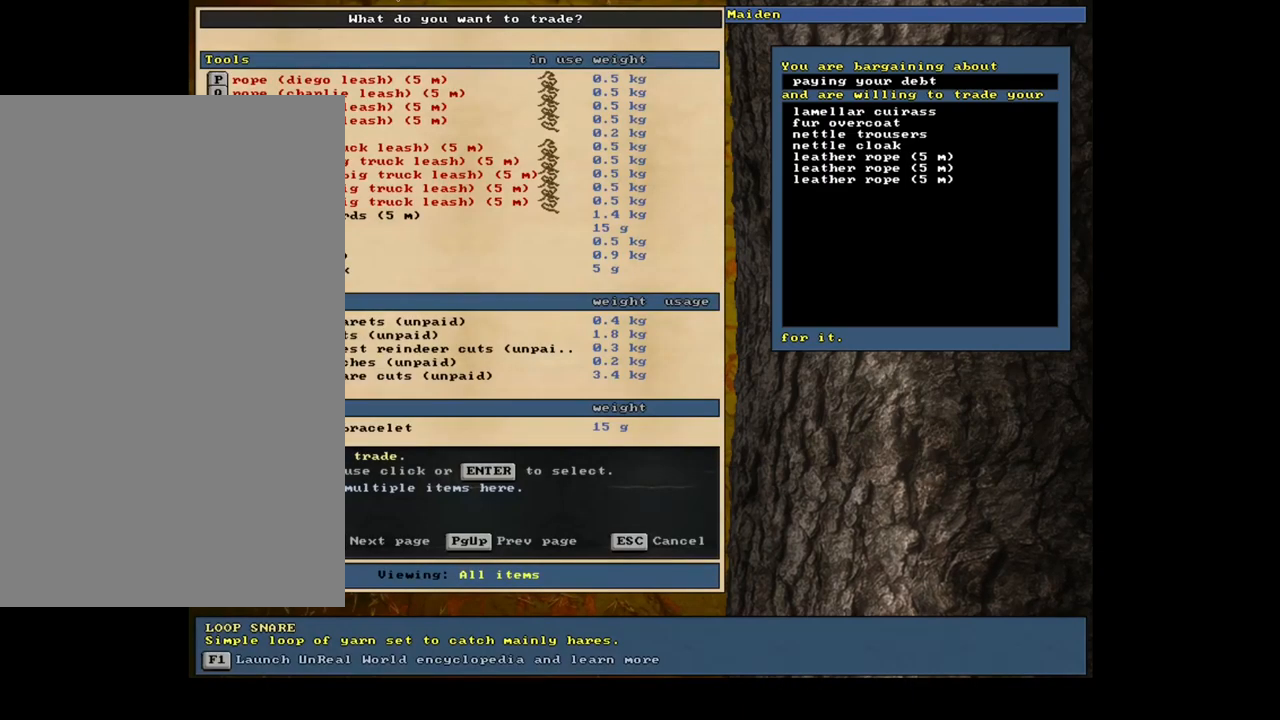
{"keys": ["num6", "return"], "mouse": [], "events": [[17, "down", "down"], [150, "down", "up"], [451, "return", "down"]]}
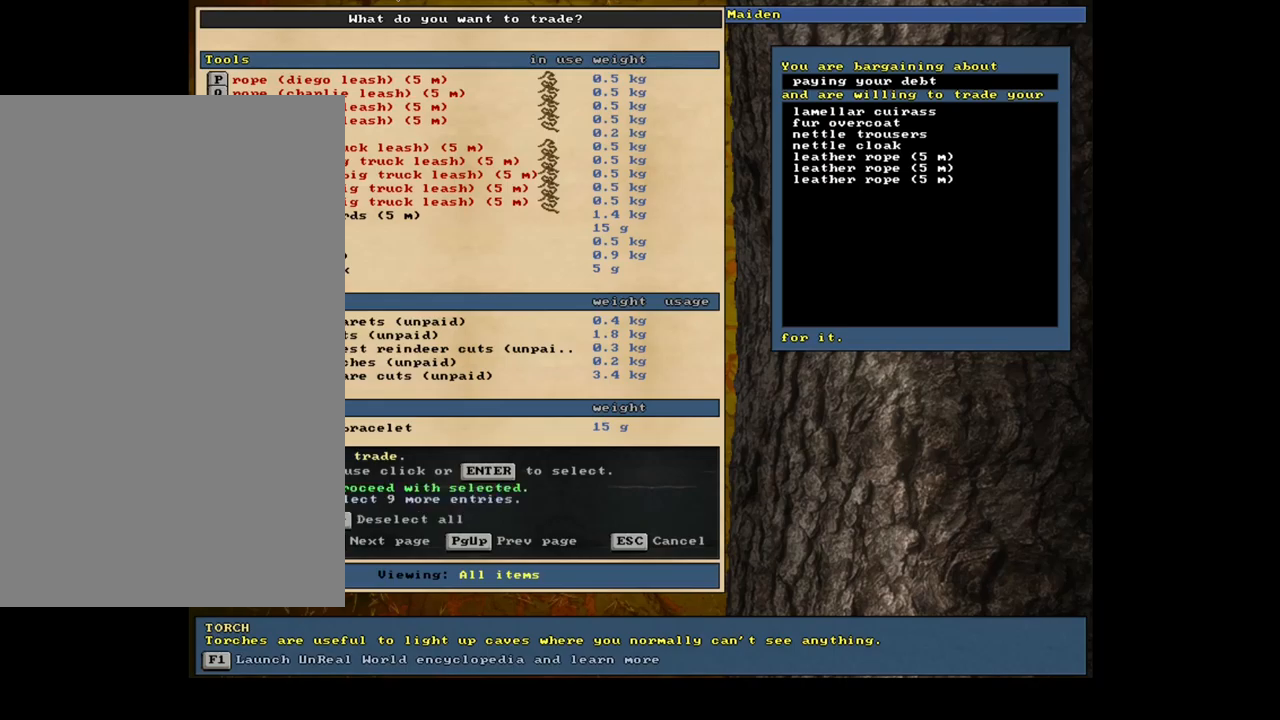
{"keys": ["num6"], "mouse": [], "events": [[33, "return", "up"], [33, "space", "down"], [167, "space", "up"]]}
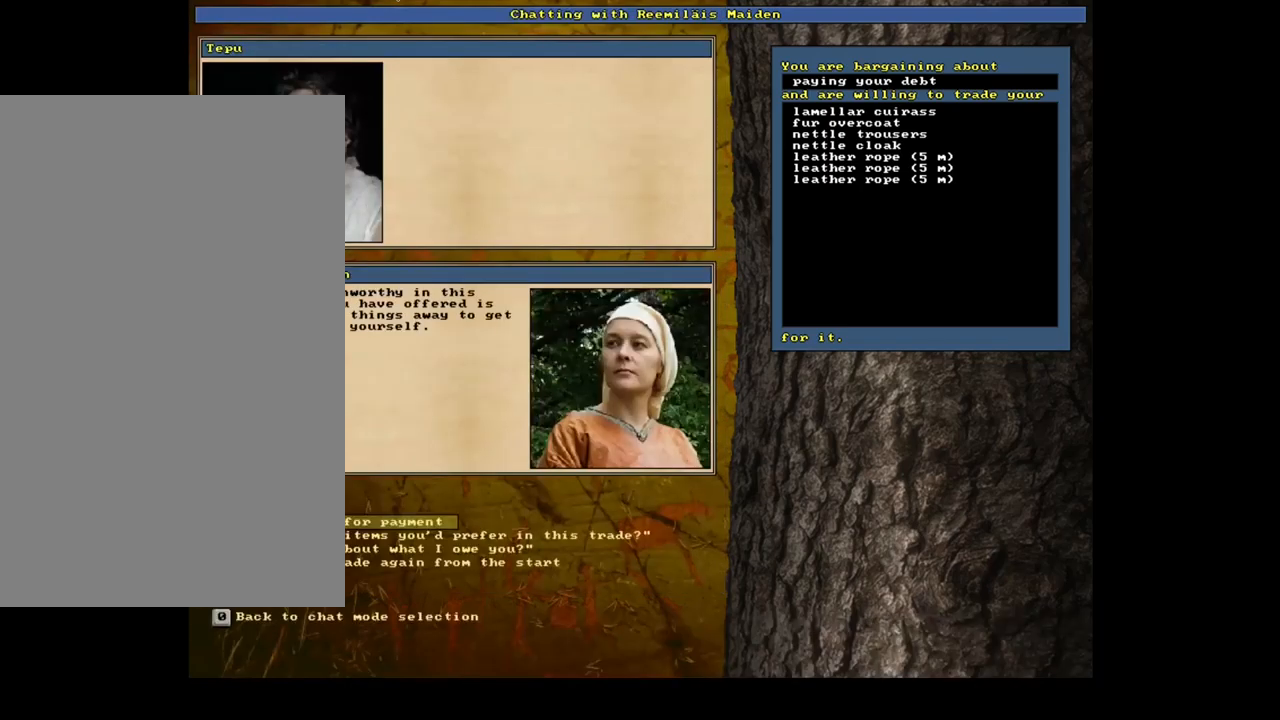
{"keys": ["down", "num6"], "mouse": [], "events": [[83, "return", "down"], [217, "return", "up"], [467, "down", "down"]]}
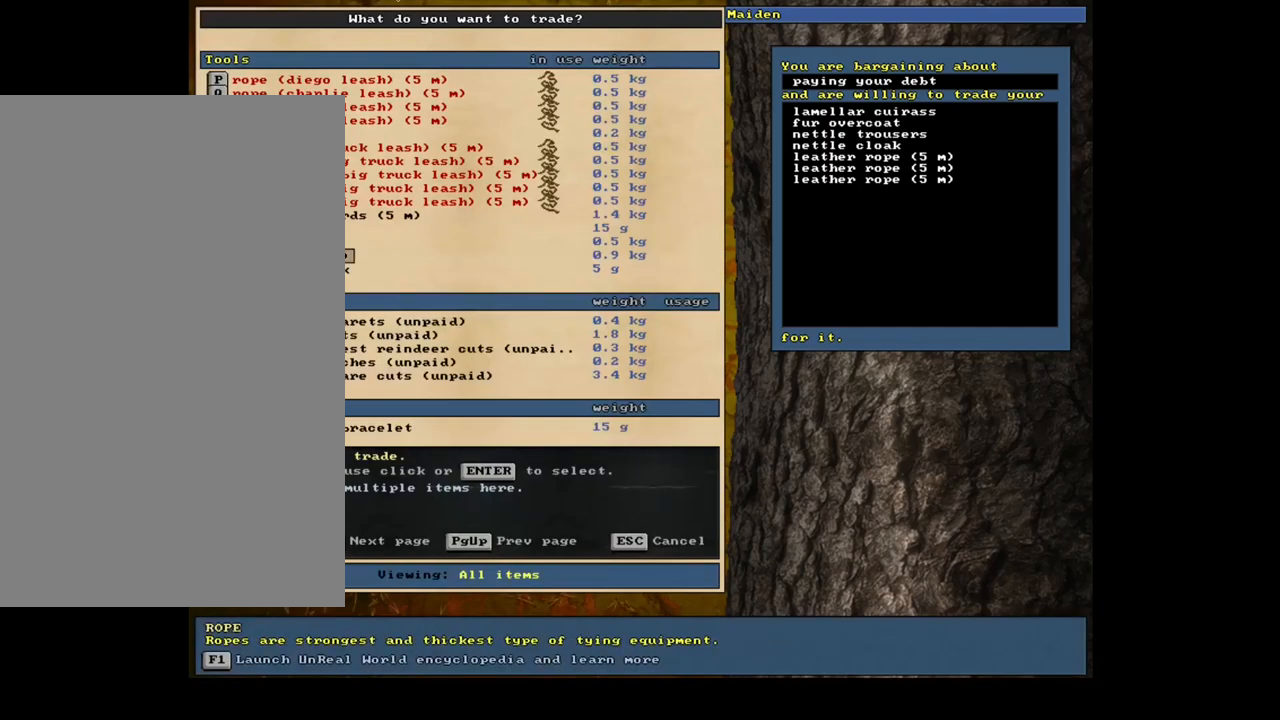
{"keys": ["num6"], "mouse": [], "events": [[83, "down", "up"], [217, "return", "down"], [333, "return", "up"]]}
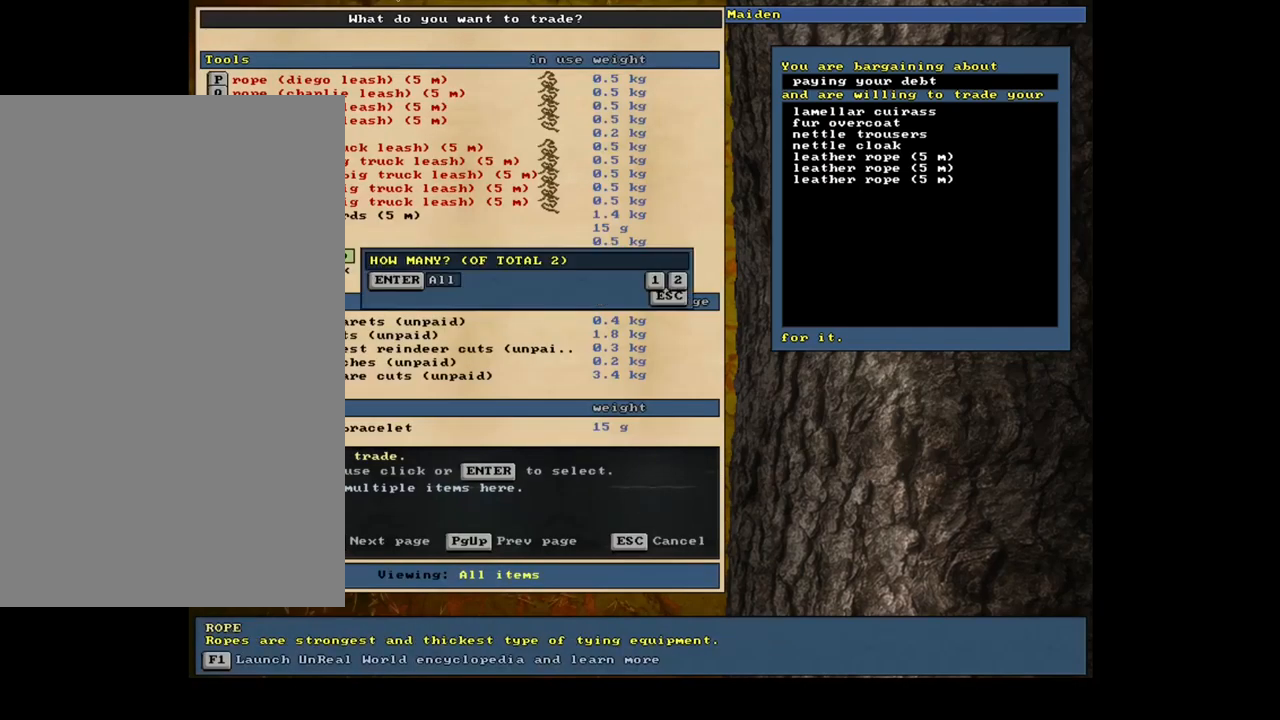
{"keys": ["num6", "return"], "mouse": [], "events": [[433, "return", "down"]]}
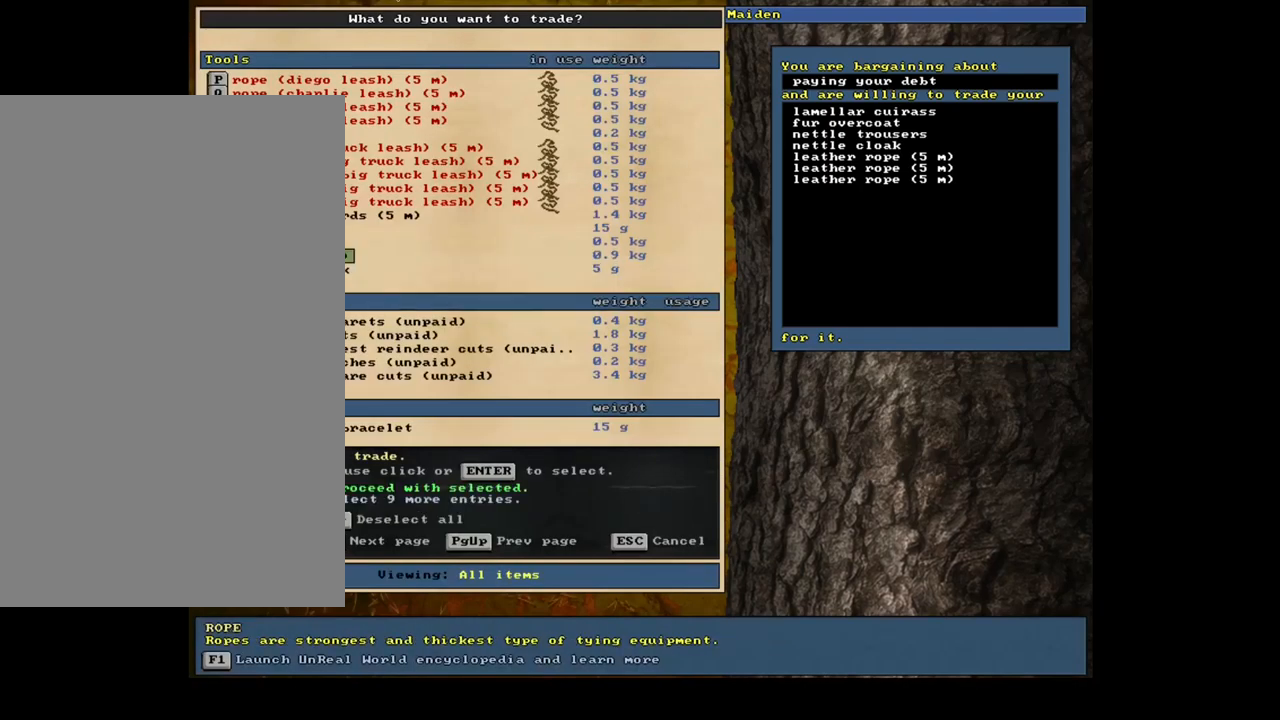
{"keys": ["num6"], "mouse": [], "events": [[17, "return", "up"], [150, "space", "down"], [250, "space", "up"]]}
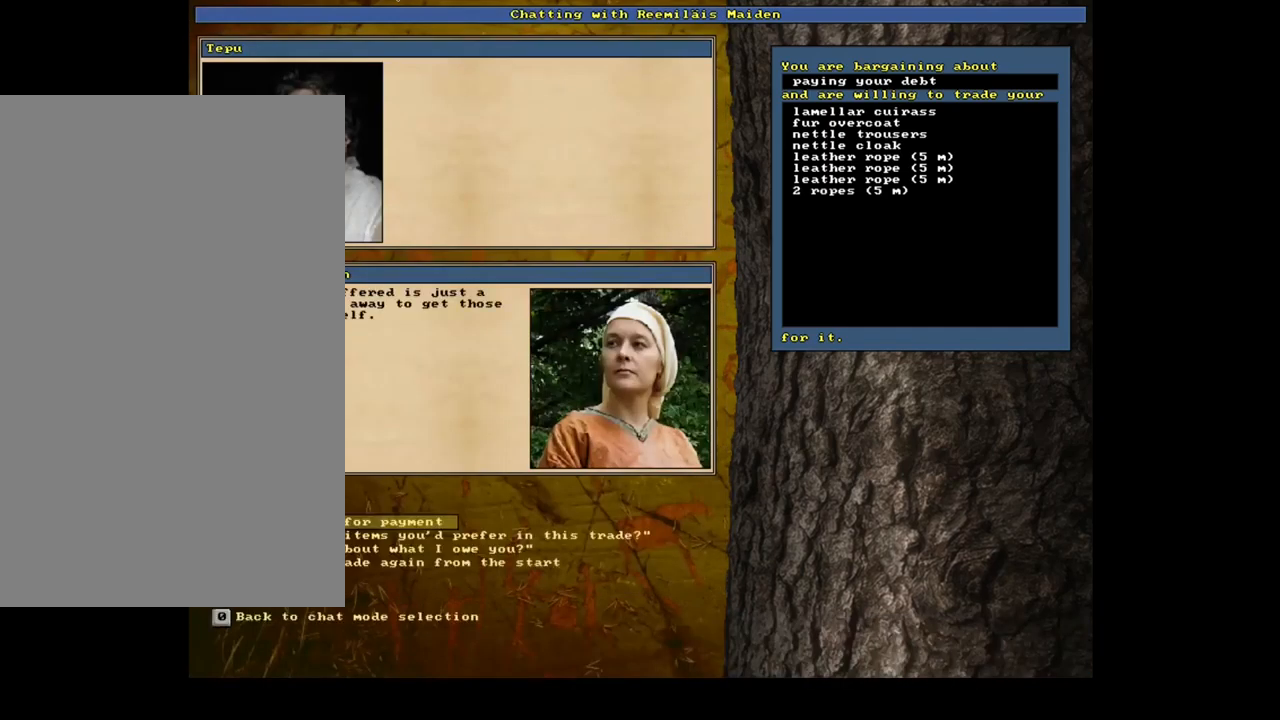
{"keys": ["num6"], "mouse": [], "events": []}
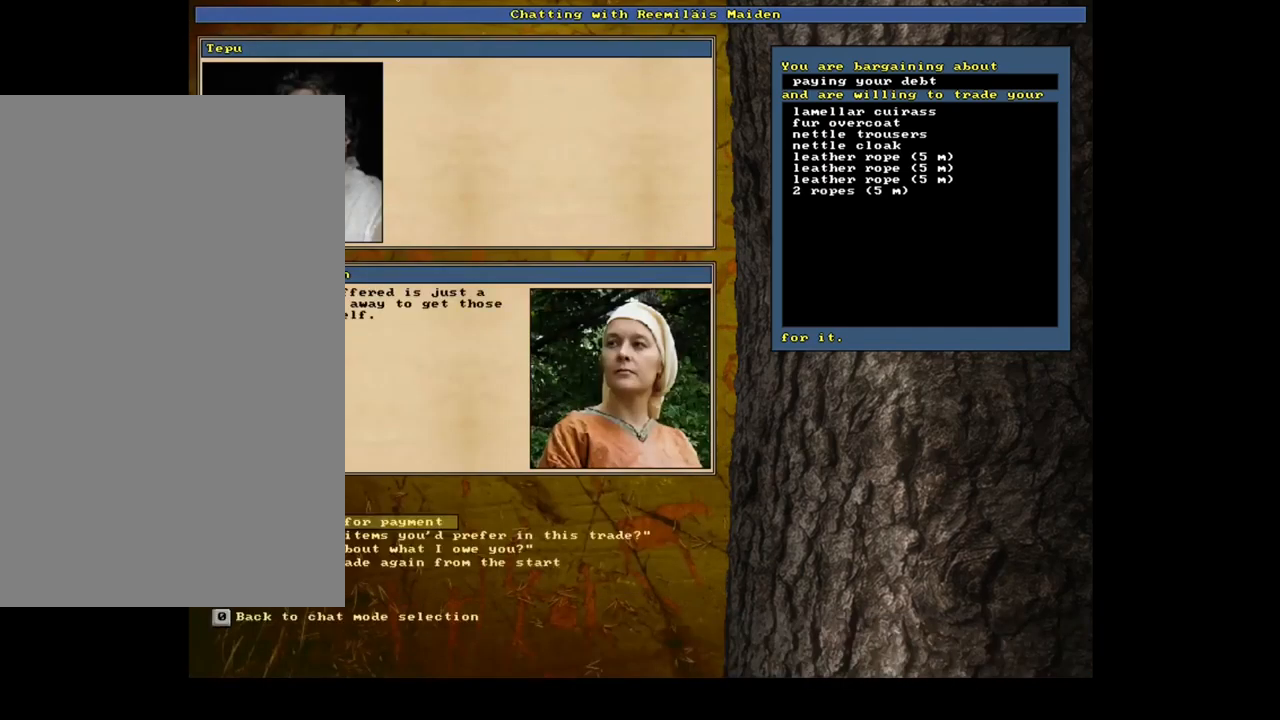
{"keys": ["num6"], "mouse": [], "events": [[150, "return", "down"], [267, "return", "up"]]}
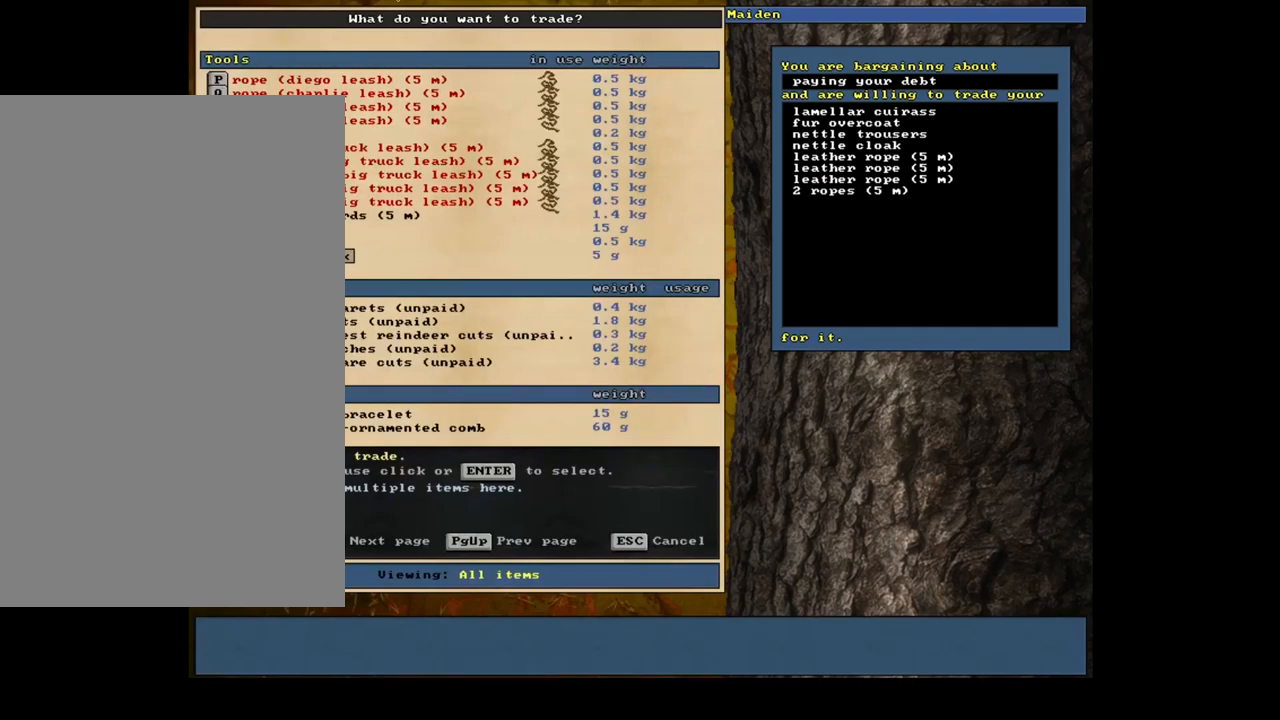
{"keys": ["num6", "space"], "mouse": [], "events": [[317, "return", "down"], [433, "return", "up"], [450, "space", "down"]]}
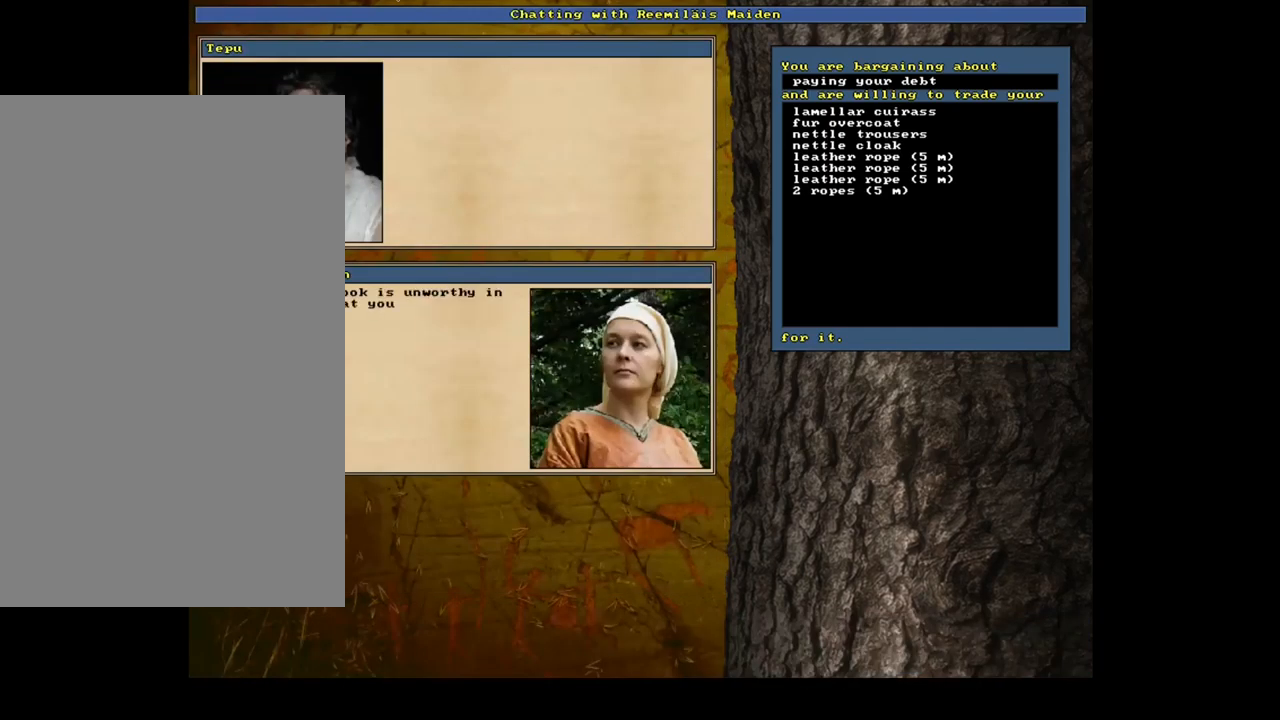
{"keys": ["num6"], "mouse": [], "events": [[67, "space", "up"]]}
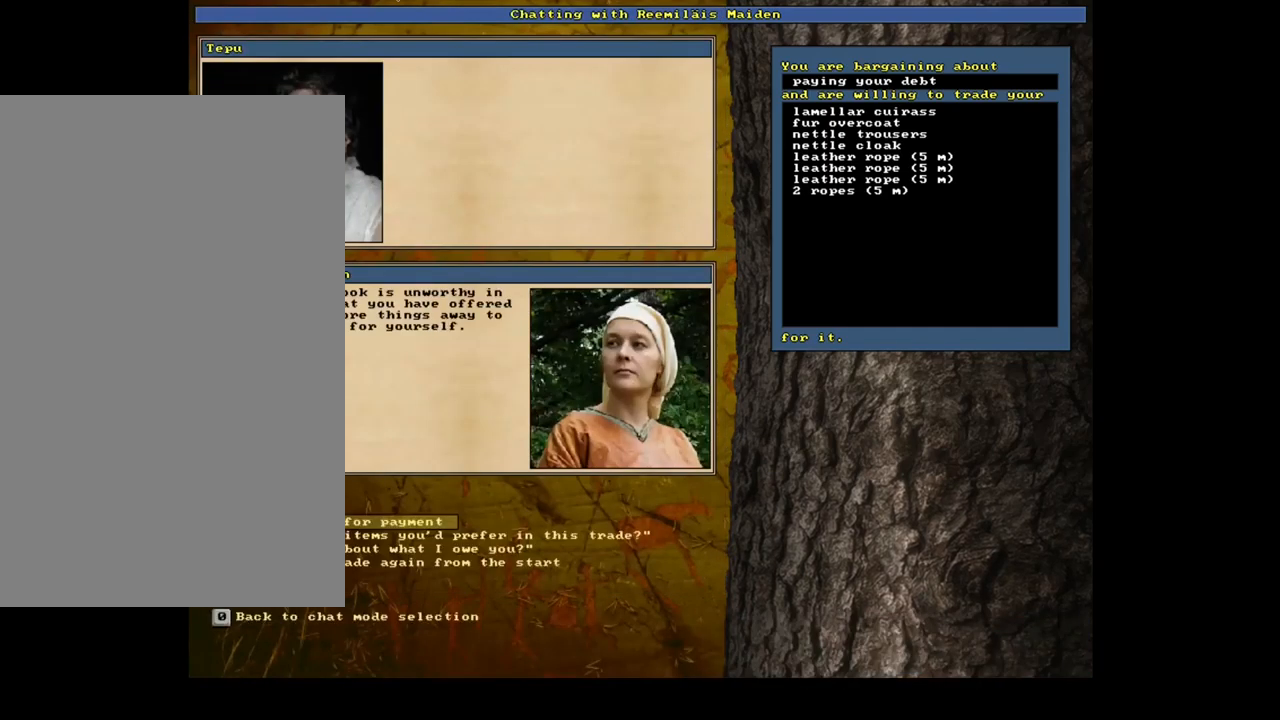
{"keys": ["num6"], "mouse": [], "events": [[83, "down", "down"], [217, "down", "up"], [350, "return", "down"], [433, "return", "up"]]}
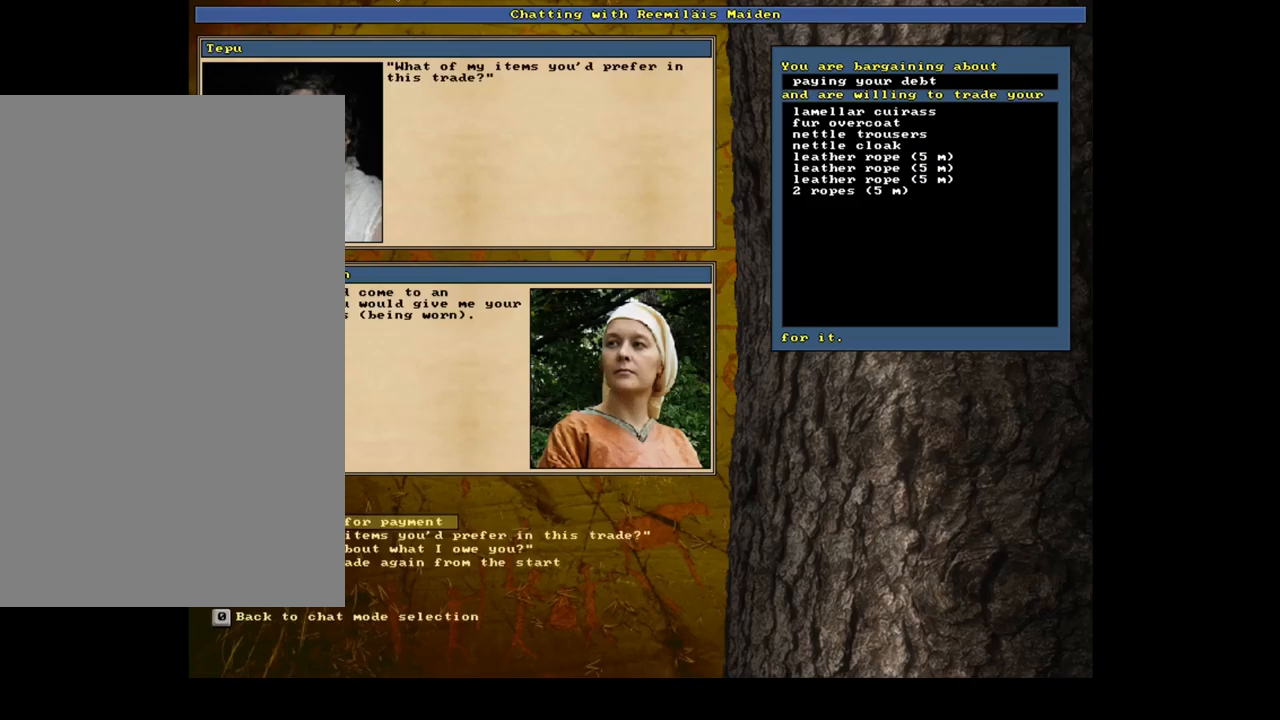
{"keys": ["num6"], "mouse": [], "events": []}
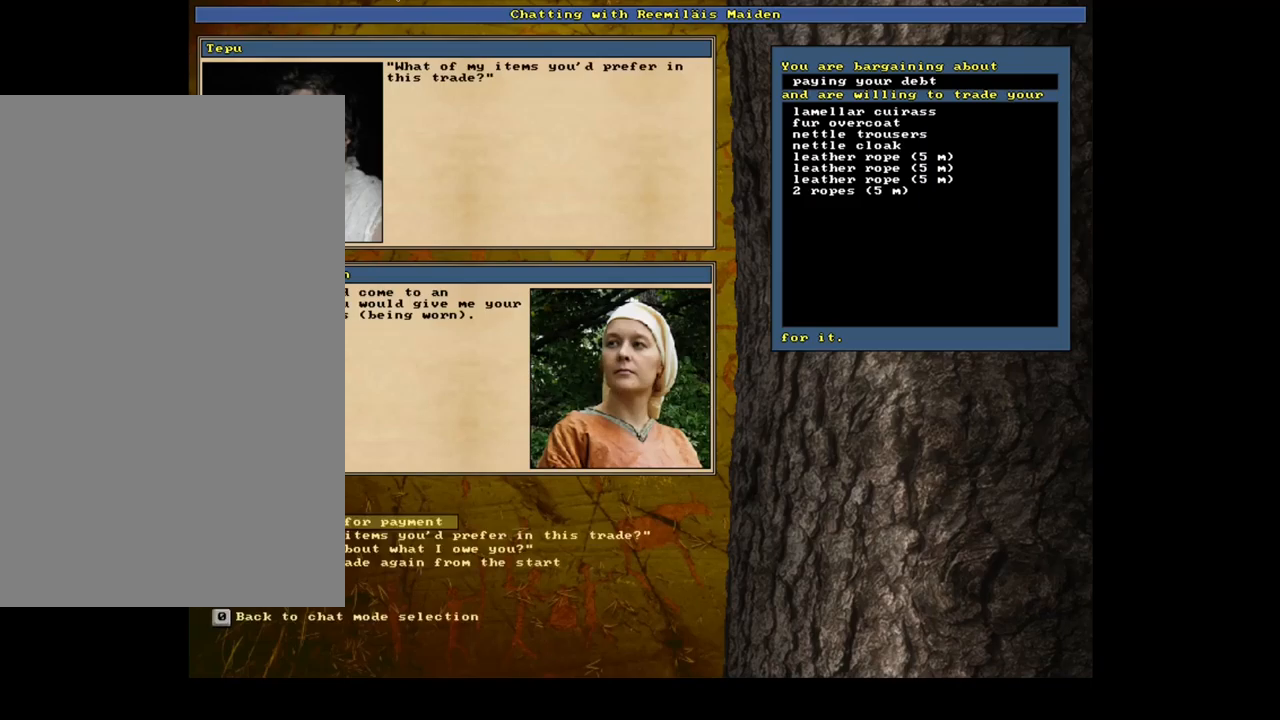
{"keys": ["num6"], "mouse": [], "events": [[384, "return", "down"], [500, "return", "up"]]}
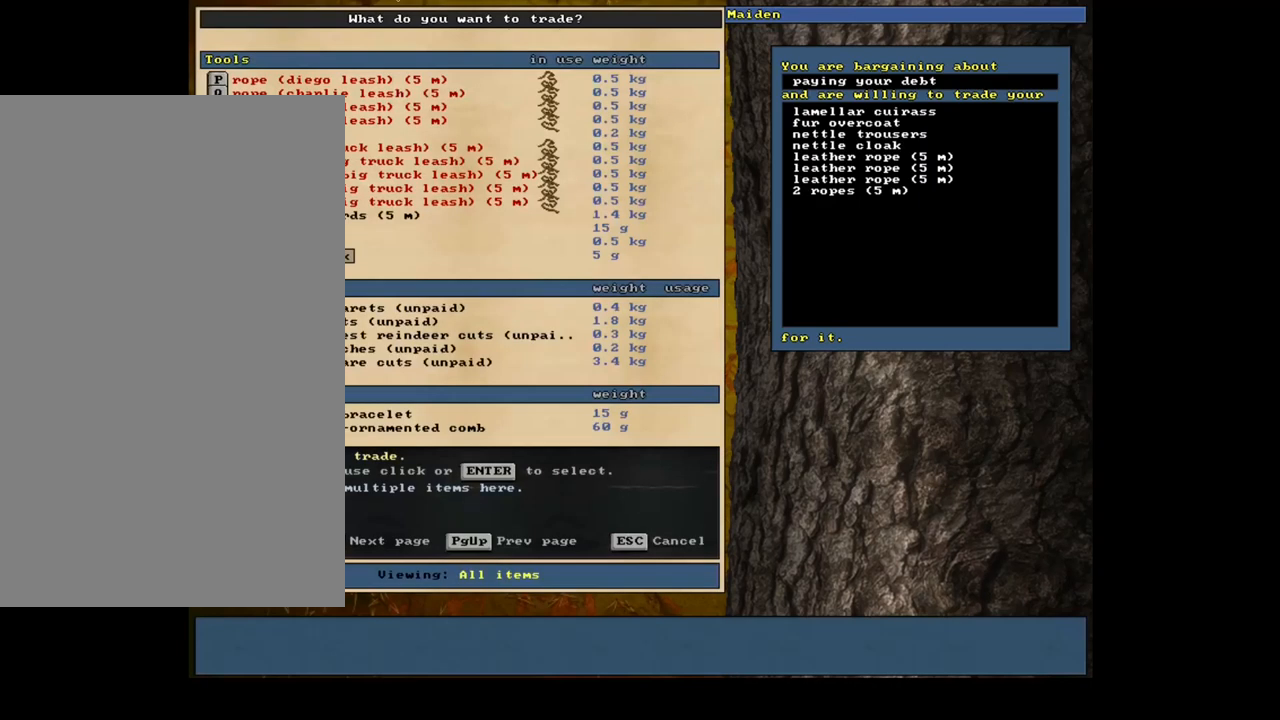
{"keys": ["num6"], "mouse": [], "events": []}
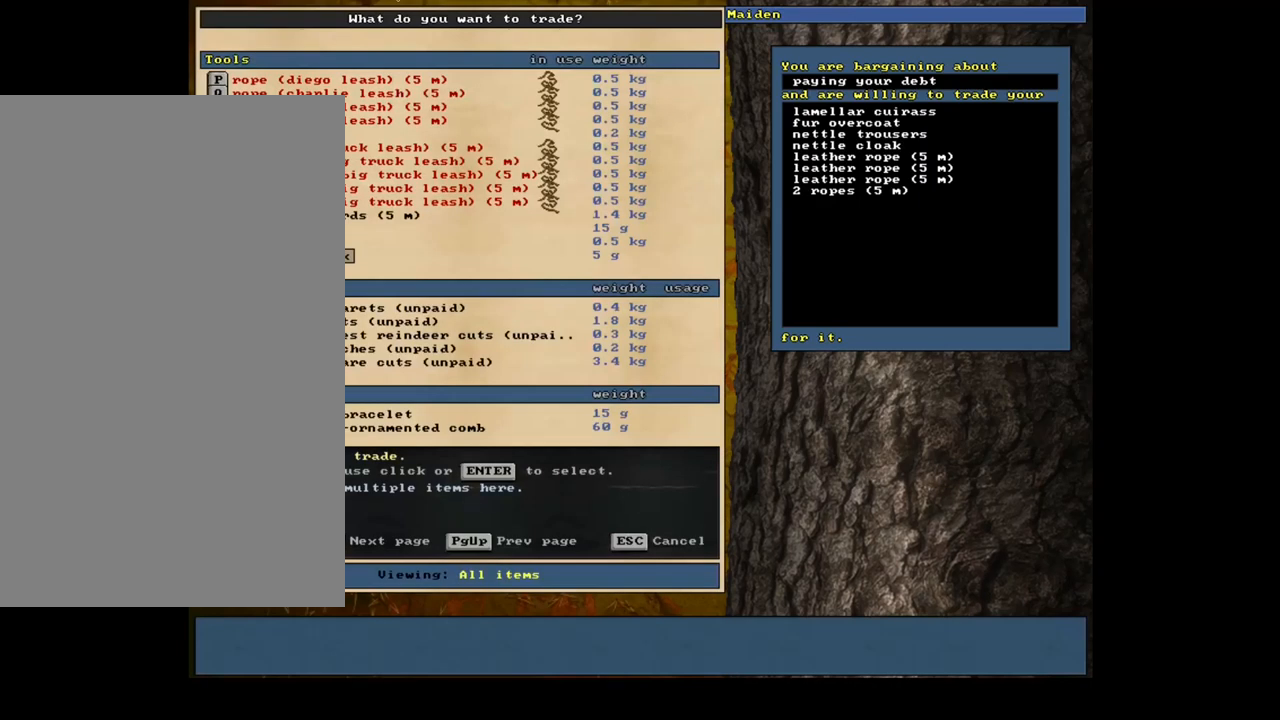
{"keys": ["num6"], "mouse": [], "events": []}
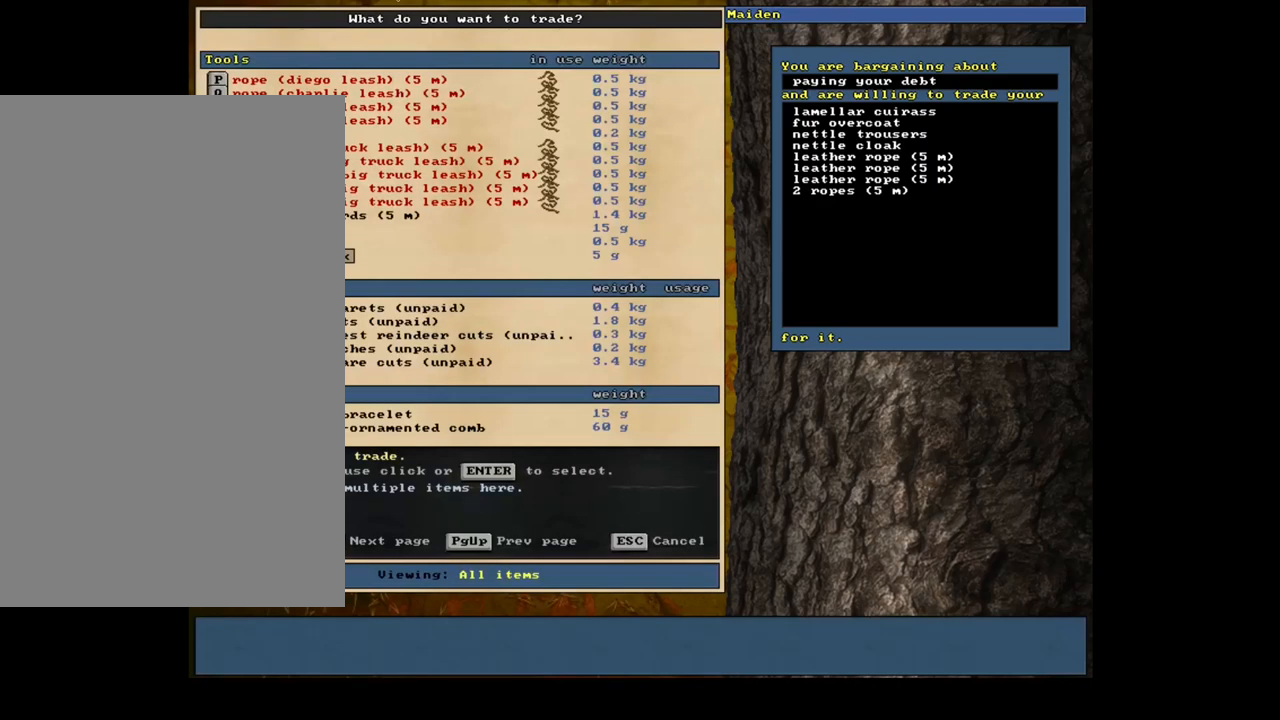
{"keys": ["num6"], "mouse": [], "events": []}
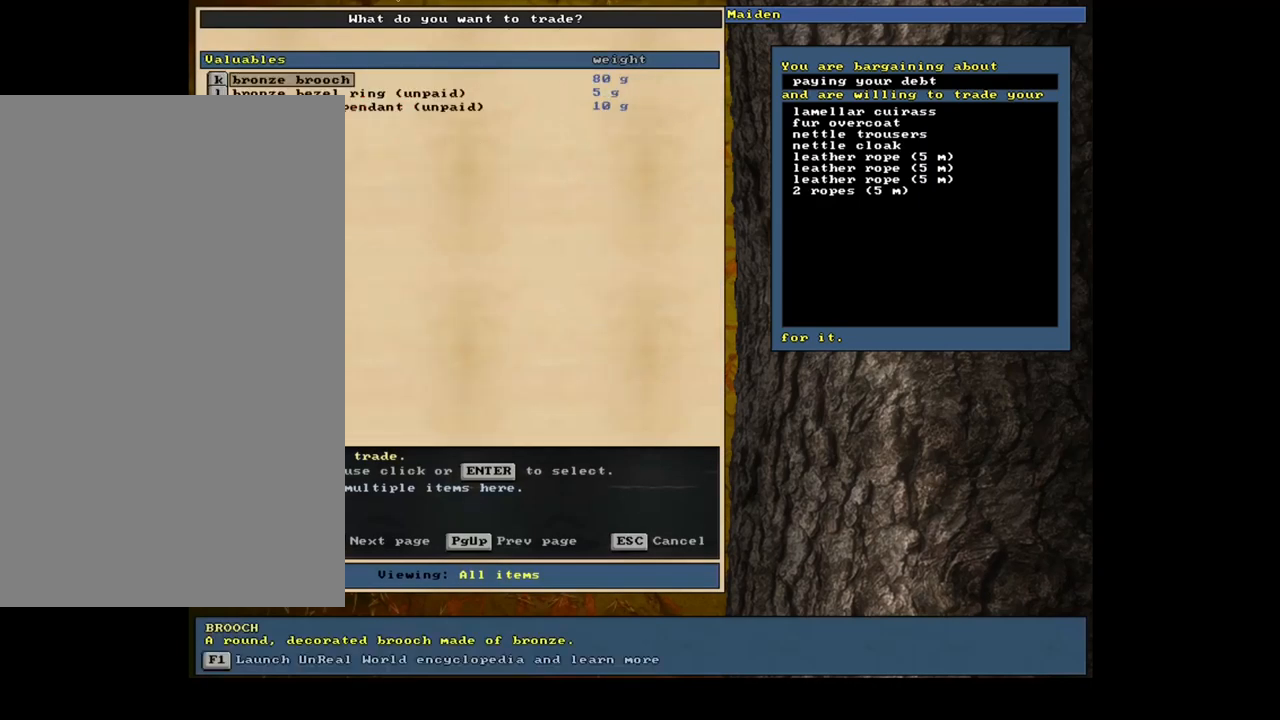
{"keys": ["num6"], "mouse": [], "events": []}
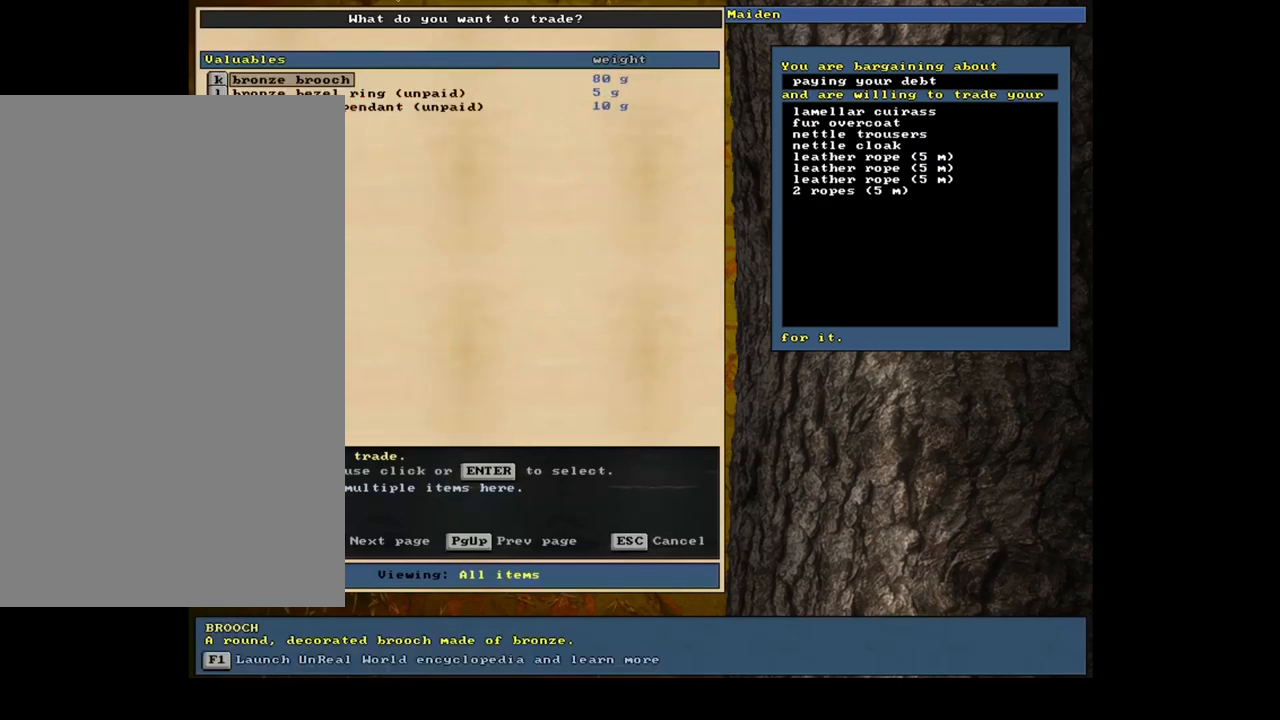
{"keys": ["num6"], "mouse": [], "events": []}
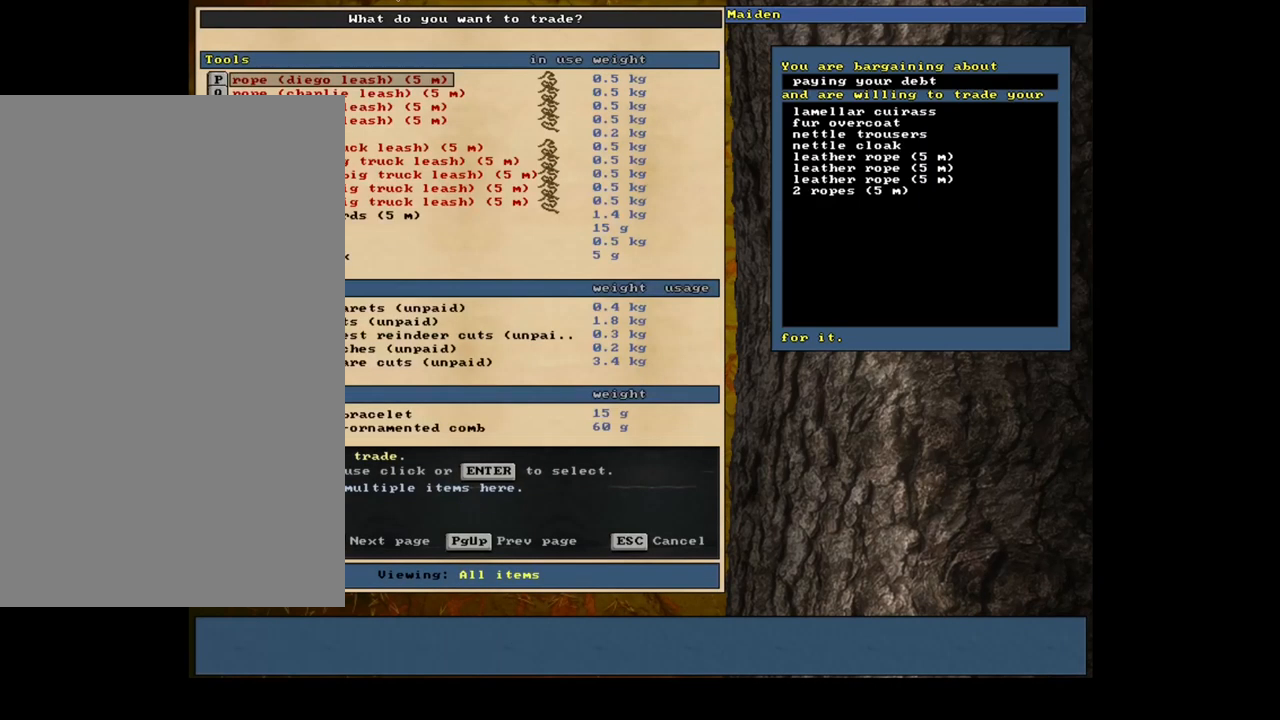
{"keys": ["num6"], "mouse": [], "events": []}
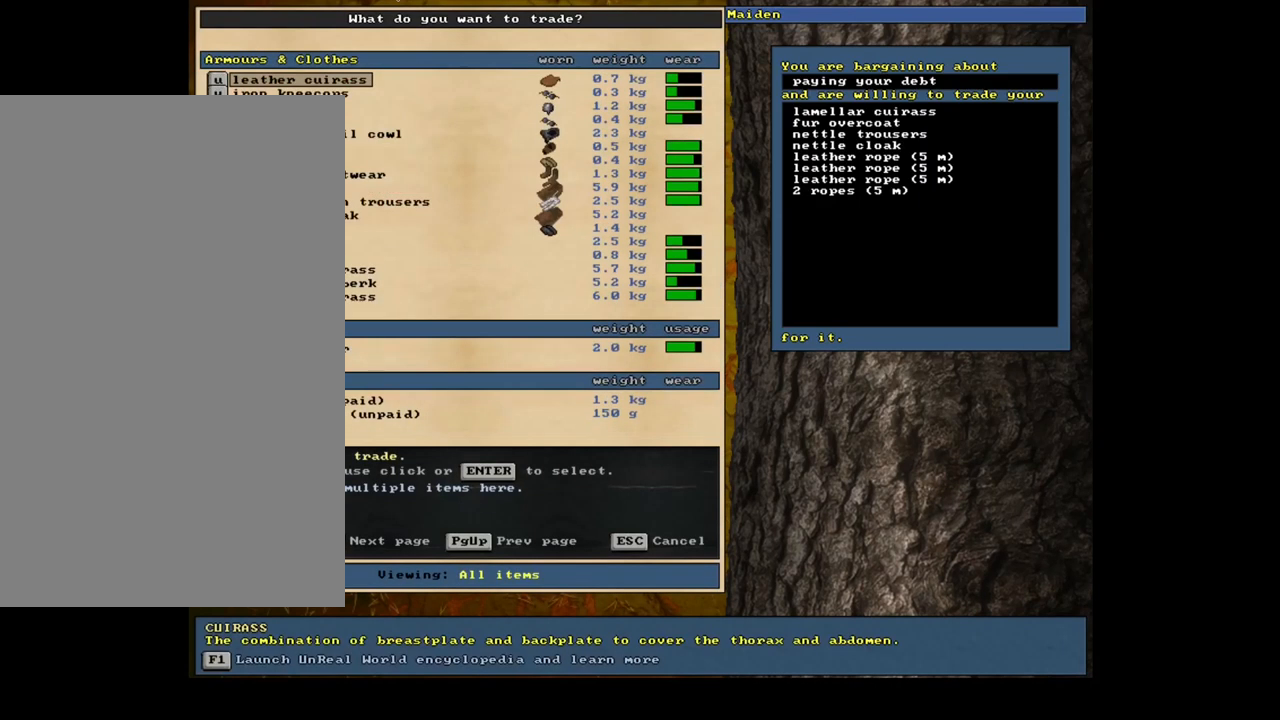
{"keys": ["num6"], "mouse": [], "events": []}
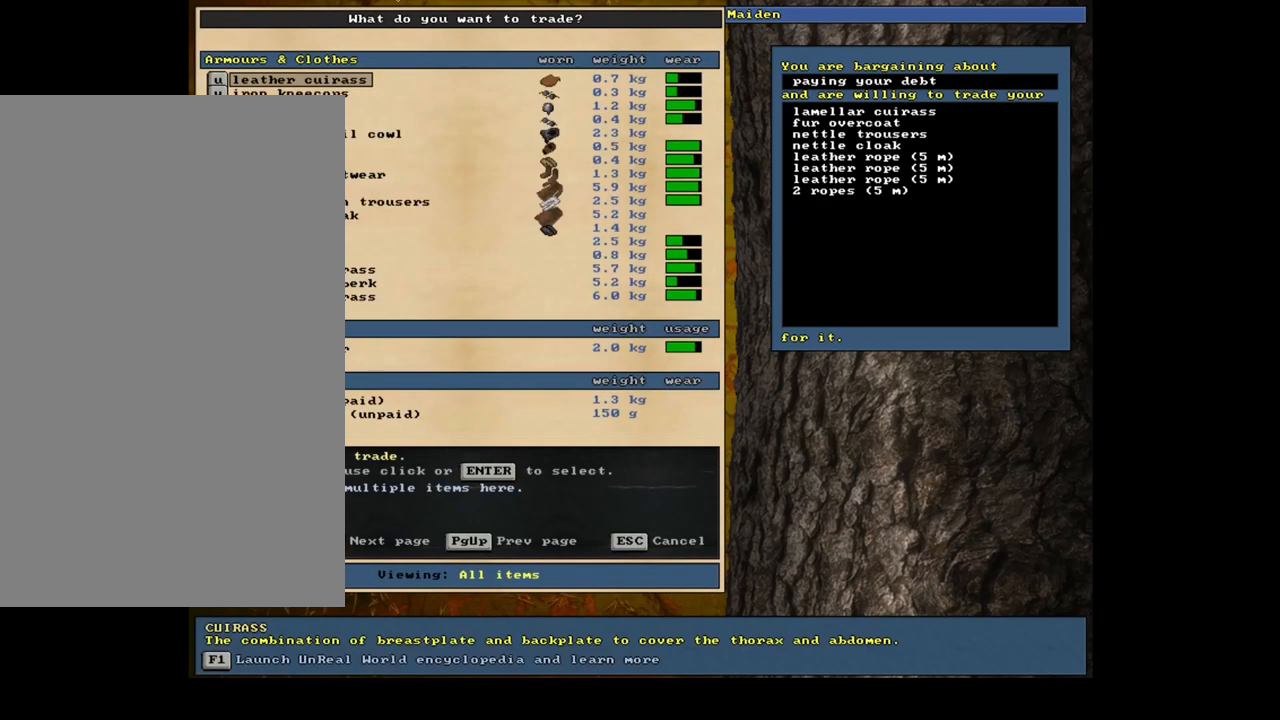
{"keys": ["num6"], "mouse": [], "events": []}
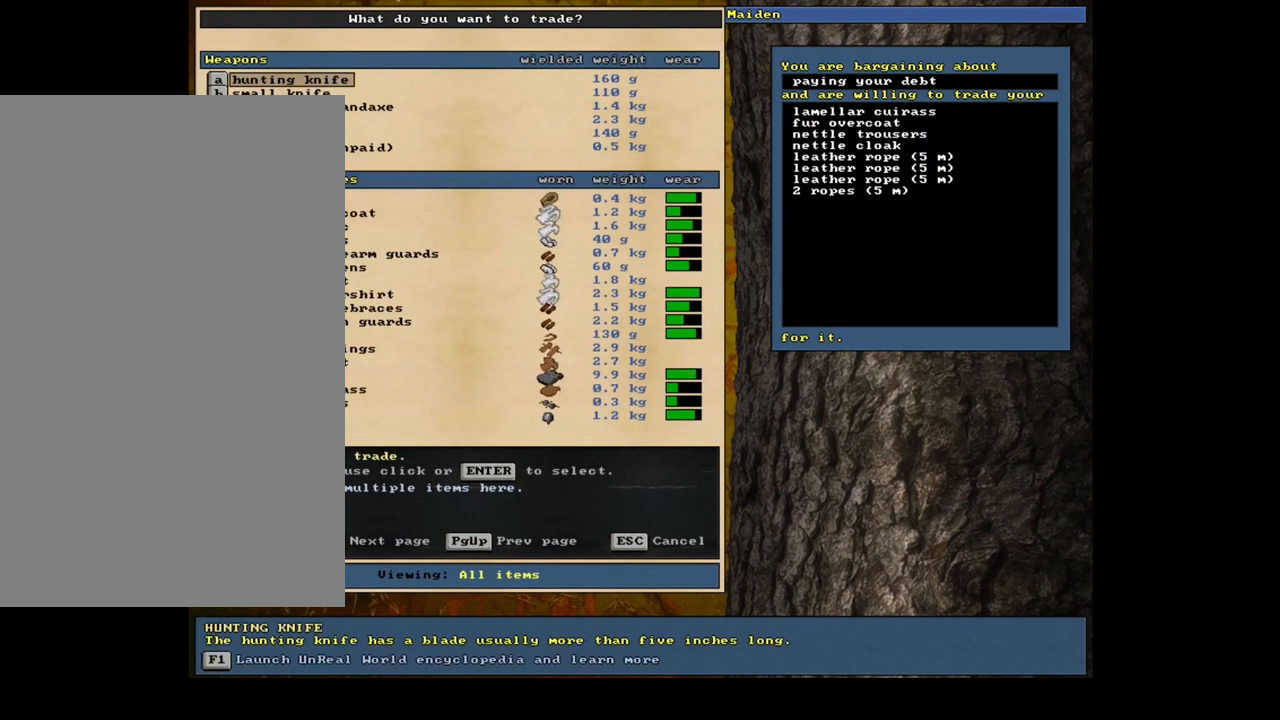
{"keys": ["num6"], "mouse": [], "events": []}